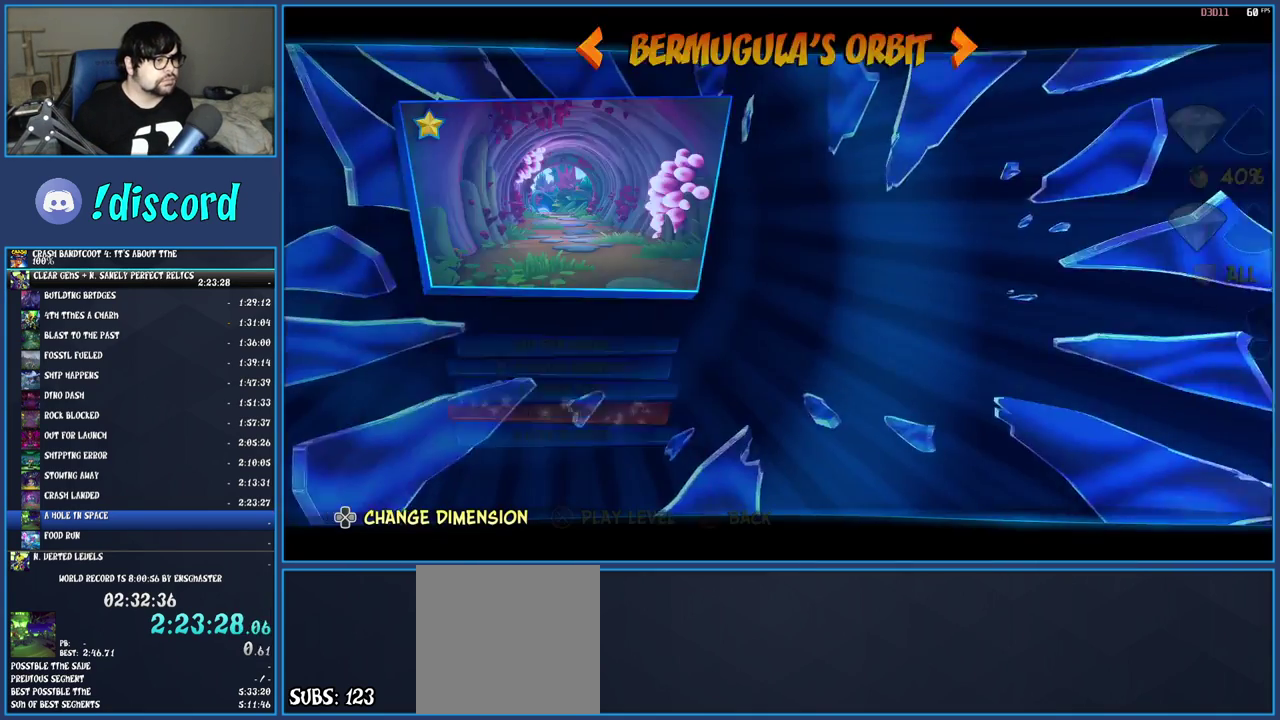
Gameplay with a controller (PlayStation layout); each line is a JSON object with the inputs held at the frame after it. "events" lists button and stick changes between this image and that frame as [ms after this image, input, new state], when the widget could be followed in between. Not read: L1 L3 R3.
{"buttons": ["CROSS"], "left_stick": "center", "right_stick": "center", "events": [[317, "DPAD_DOWN", "down"], [400, "DPAD_DOWN", "up"], [433, "CROSS", "down"]]}
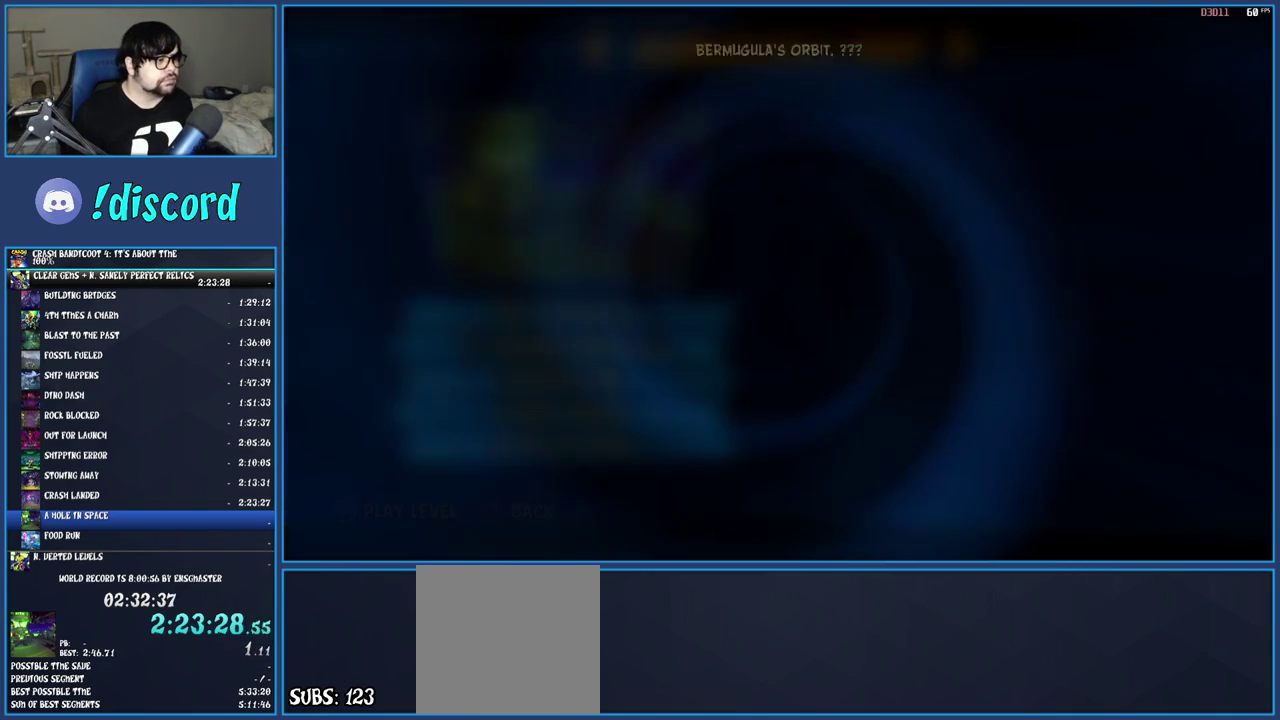
{"buttons": ["CROSS"], "left_stick": "center", "right_stick": "center", "events": [[50, "CROSS", "up"], [450, "CROSS", "down"]]}
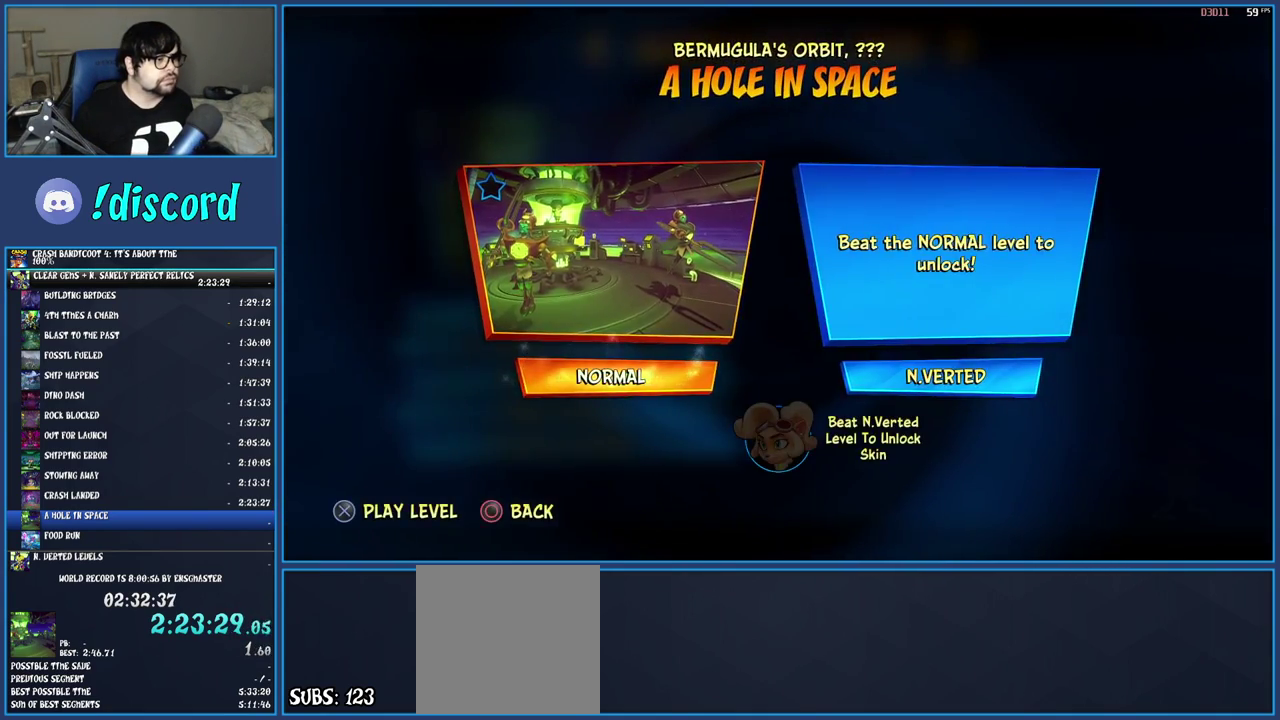
{"buttons": [], "left_stick": "center", "right_stick": "center", "events": [[33, "CROSS", "up"], [83, "CROSS", "down"], [150, "CROSS", "up"], [217, "CROSS", "down"], [267, "CROSS", "up"], [350, "CROSS", "down"], [417, "CROSS", "up"]]}
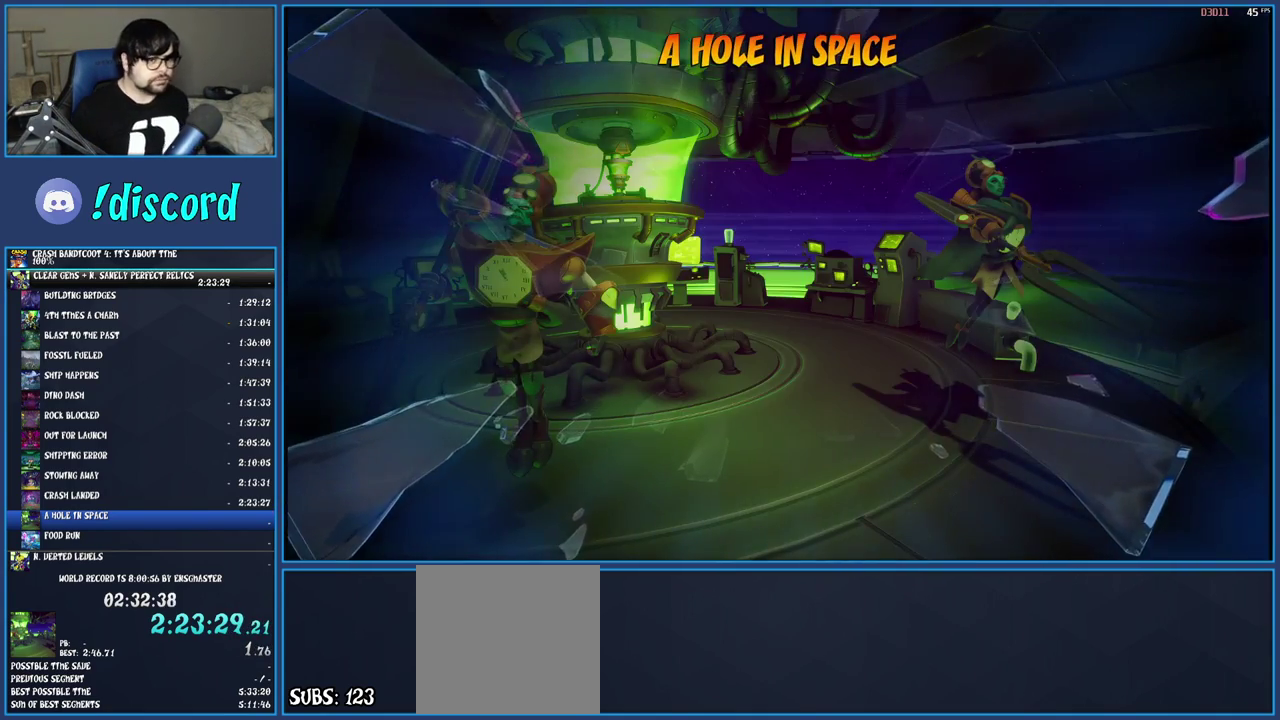
{"buttons": ["TRIANGLE"], "left_stick": "center", "right_stick": "center", "events": [[50, "TRIANGLE", "down"], [150, "TRIANGLE", "up"], [217, "TRIANGLE", "down"], [283, "TRIANGLE", "up"], [350, "TRIANGLE", "down"], [433, "TRIANGLE", "up"], [483, "TRIANGLE", "down"]]}
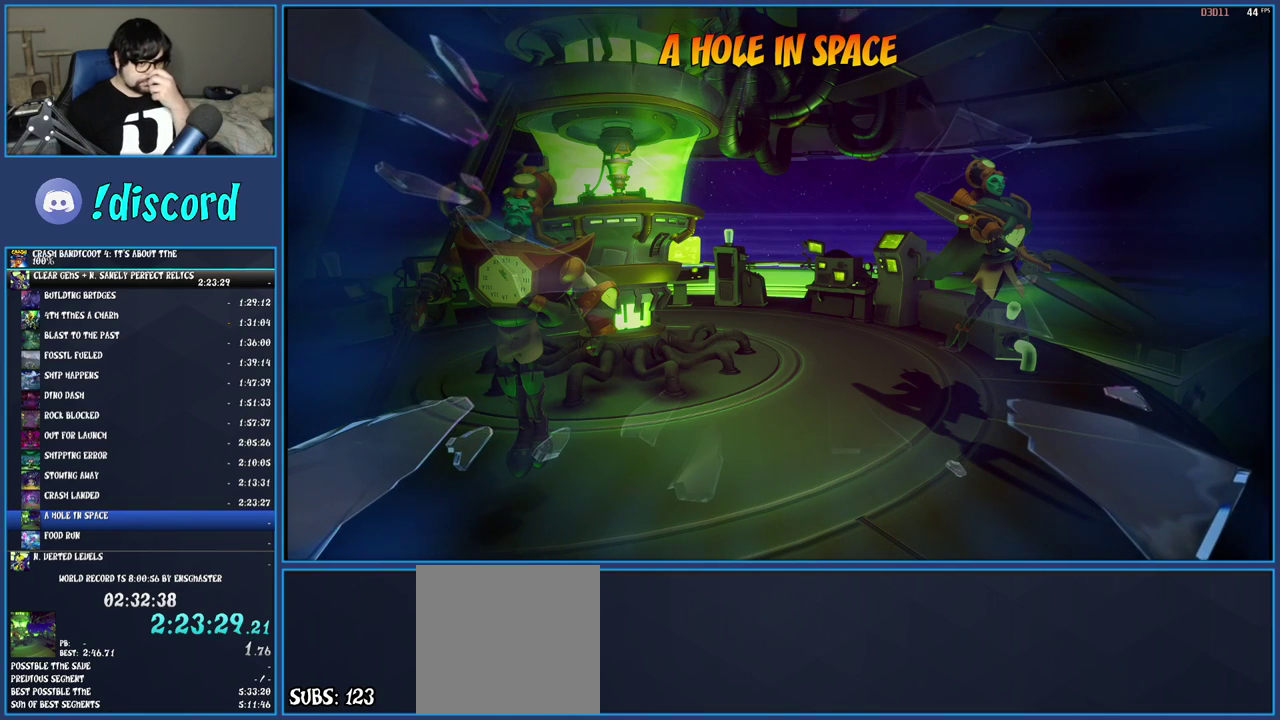
{"buttons": ["TRIANGLE"], "left_stick": "center", "right_stick": "center", "events": [[83, "TRIANGLE", "up"], [150, "TRIANGLE", "down"], [233, "TRIANGLE", "up"], [283, "TRIANGLE", "down"], [383, "TRIANGLE", "up"], [433, "TRIANGLE", "down"]]}
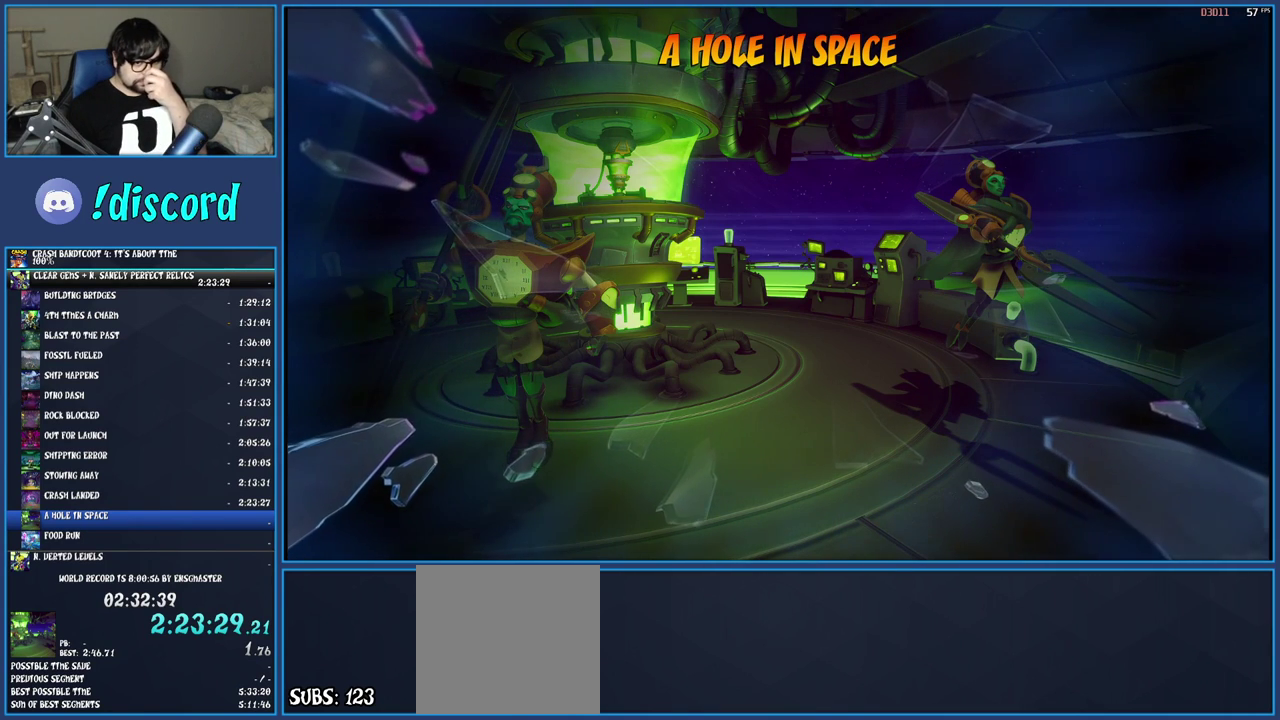
{"buttons": [], "left_stick": "center", "right_stick": "center", "events": [[17, "TRIANGLE", "up"], [100, "TRIANGLE", "down"], [183, "TRIANGLE", "up"], [233, "TRIANGLE", "down"], [333, "TRIANGLE", "up"], [383, "TRIANGLE", "down"], [467, "TRIANGLE", "up"]]}
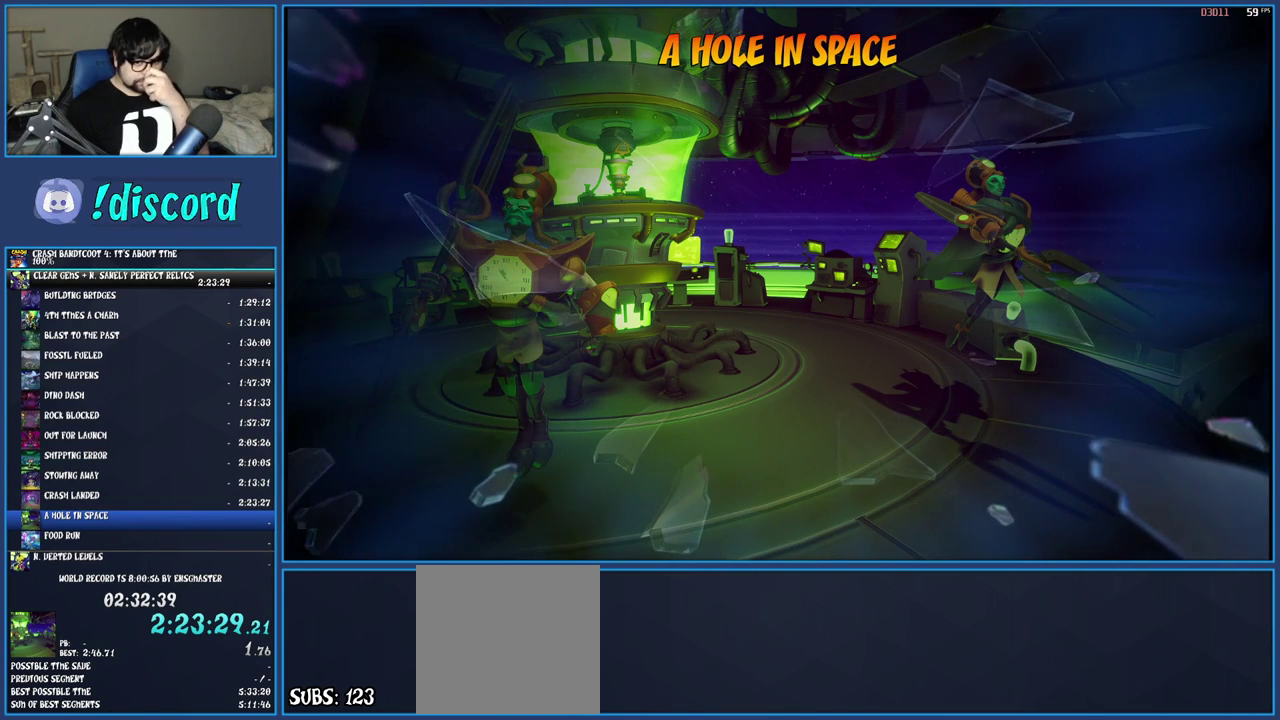
{"buttons": ["TRIANGLE"], "left_stick": "center", "right_stick": "center", "events": [[33, "TRIANGLE", "down"], [117, "TRIANGLE", "up"], [183, "TRIANGLE", "down"], [283, "TRIANGLE", "up"], [350, "TRIANGLE", "down"], [433, "TRIANGLE", "up"], [500, "TRIANGLE", "down"]]}
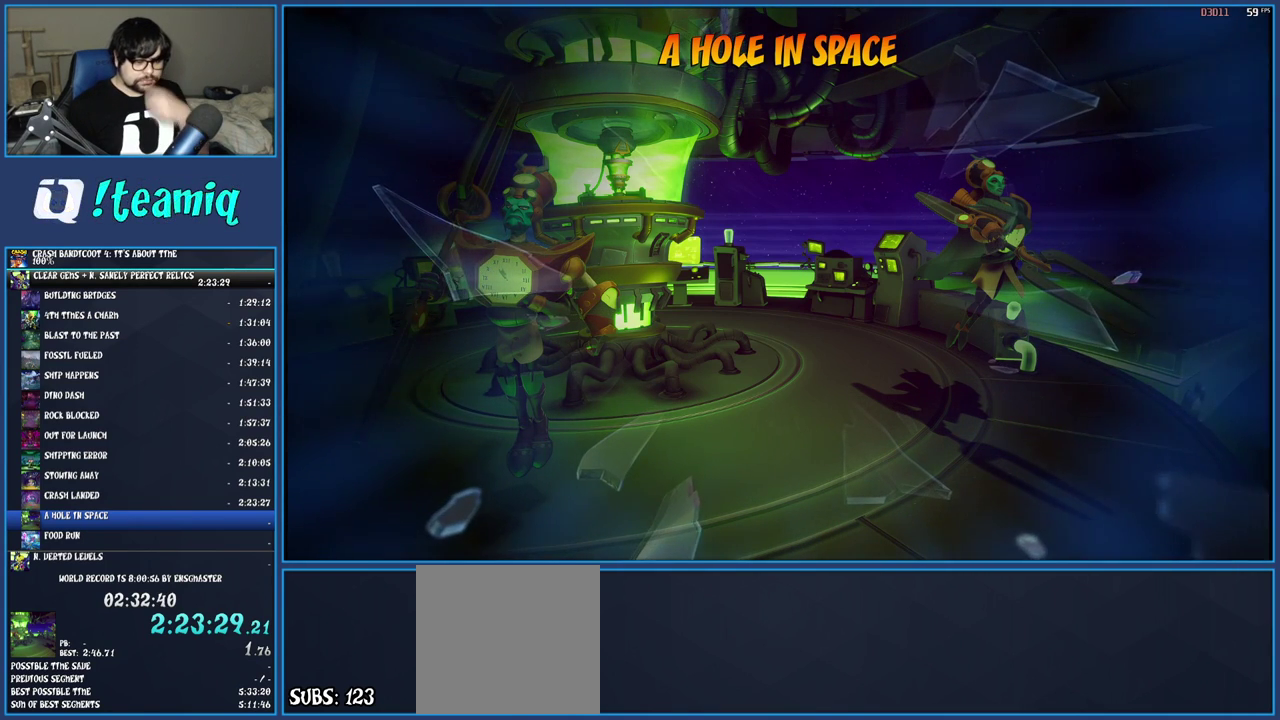
{"buttons": ["TRIANGLE"], "left_stick": "center", "right_stick": "center", "events": [[83, "TRIANGLE", "up"], [150, "TRIANGLE", "down"], [217, "TRIANGLE", "up"], [300, "TRIANGLE", "down"], [367, "TRIANGLE", "up"], [433, "TRIANGLE", "down"]]}
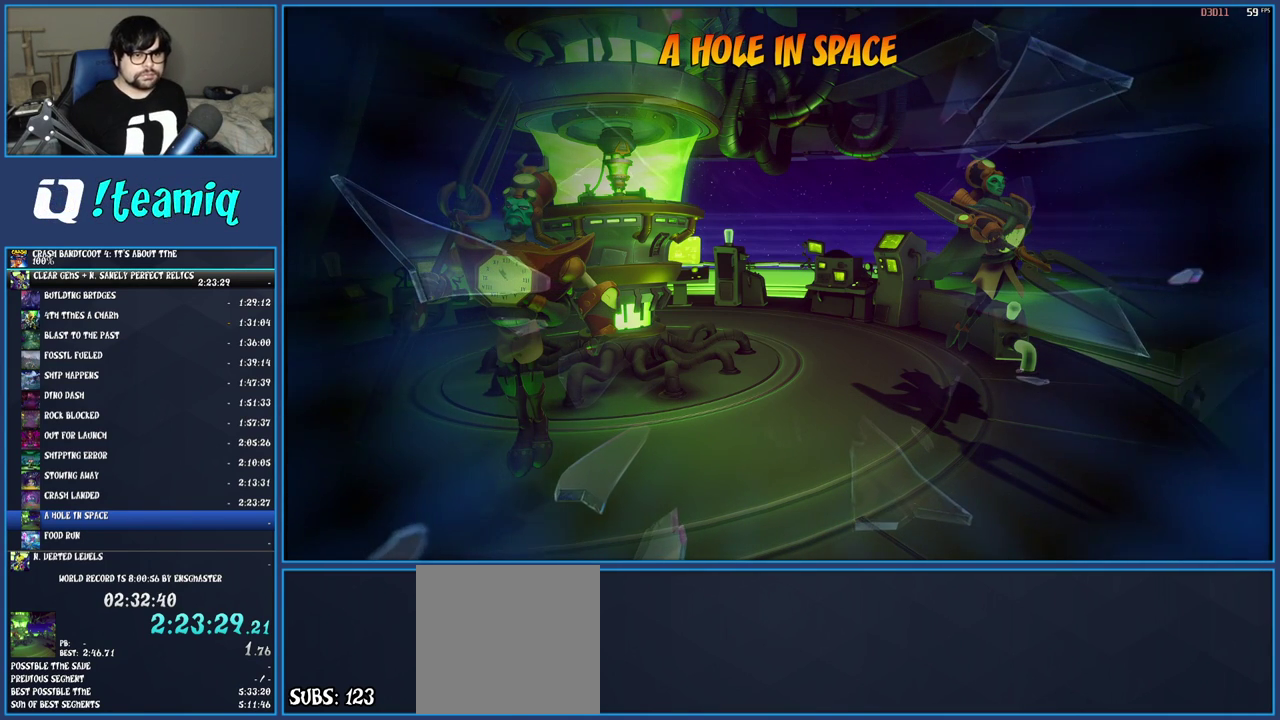
{"buttons": [], "left_stick": "center", "right_stick": "center", "events": [[17, "TRIANGLE", "up"], [83, "TRIANGLE", "down"], [150, "TRIANGLE", "up"], [217, "TRIANGLE", "down"], [300, "TRIANGLE", "up"]]}
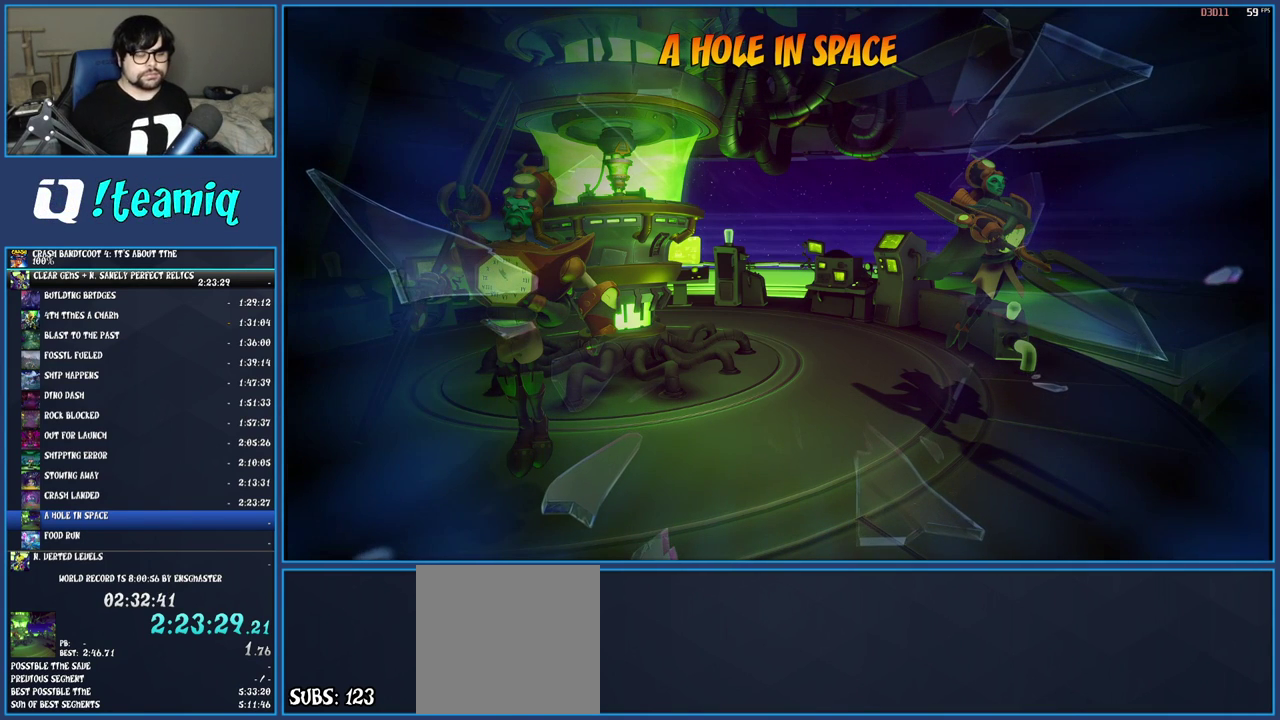
{"buttons": ["TRIANGLE"], "left_stick": "center", "right_stick": "center", "events": [[17, "TRIANGLE", "down"], [83, "TRIANGLE", "up"], [167, "TRIANGLE", "down"], [233, "TRIANGLE", "up"], [300, "TRIANGLE", "down"], [400, "TRIANGLE", "up"], [483, "TRIANGLE", "down"]]}
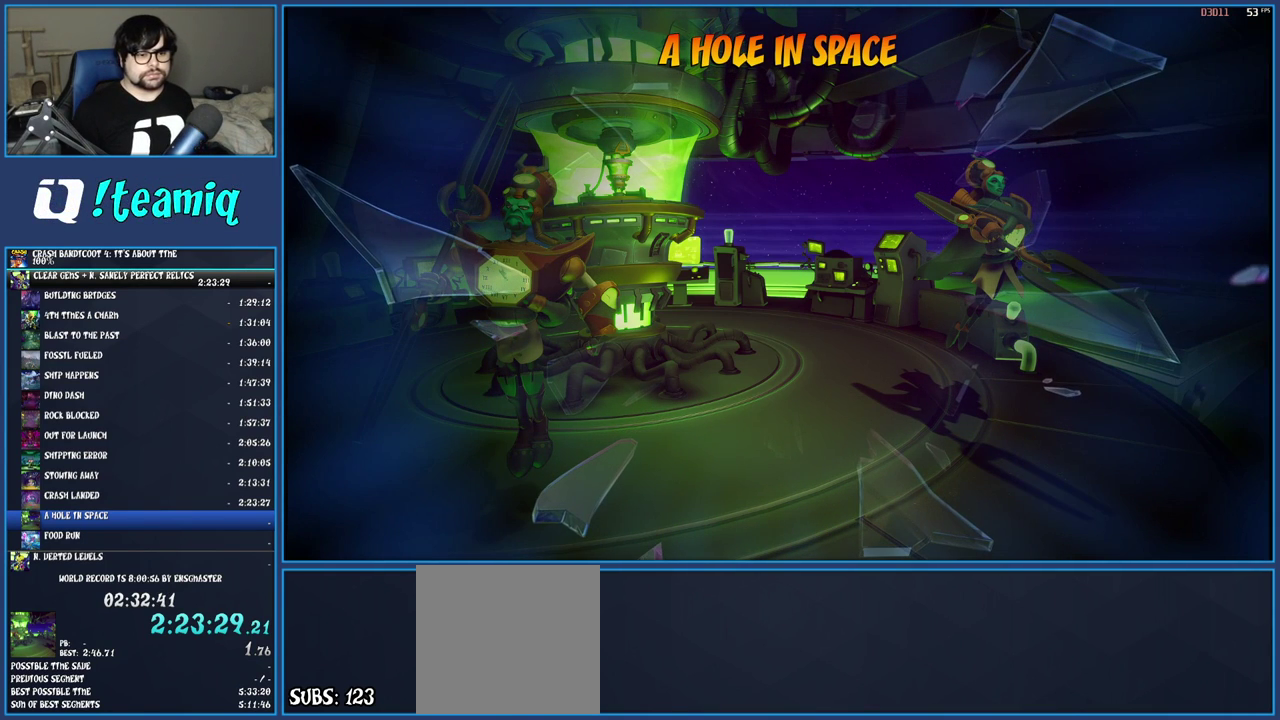
{"buttons": ["TRIANGLE"], "left_stick": "center", "right_stick": "center", "events": [[67, "TRIANGLE", "up"], [150, "TRIANGLE", "down"], [233, "TRIANGLE", "up"], [317, "TRIANGLE", "down"], [383, "TRIANGLE", "up"], [467, "TRIANGLE", "down"]]}
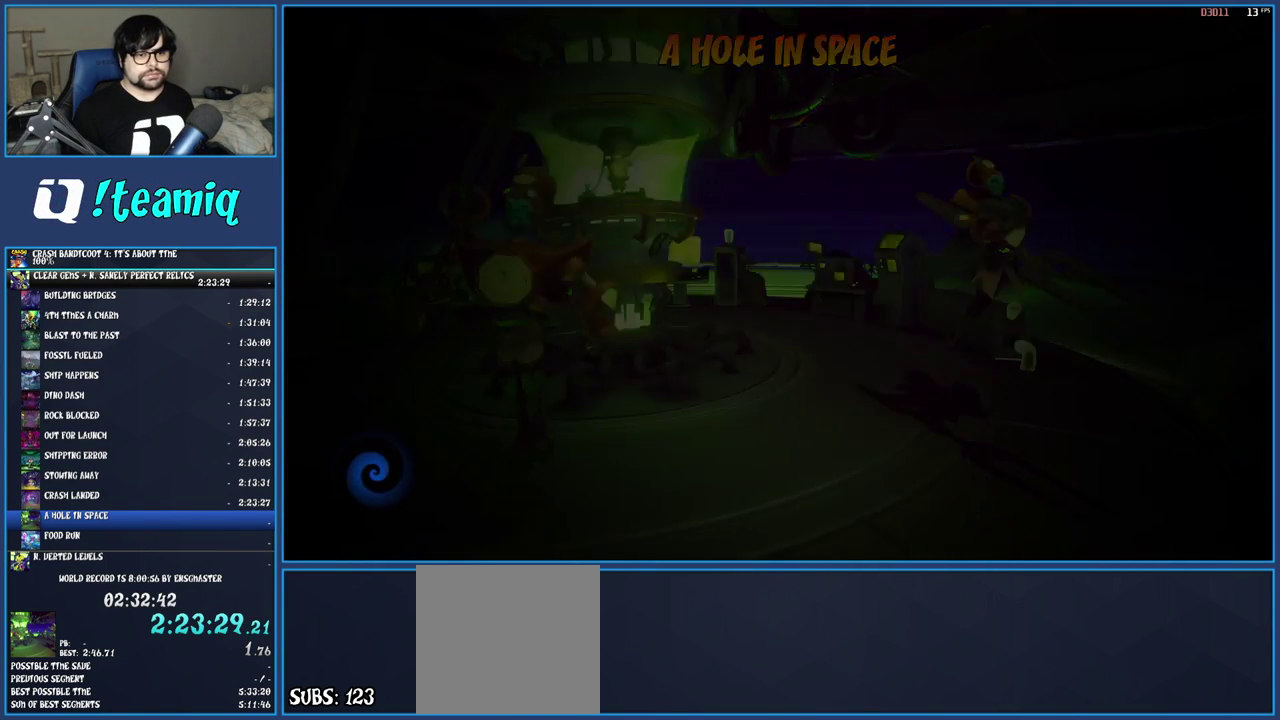
{"buttons": ["TRIANGLE"], "left_stick": "center", "right_stick": "center", "events": [[50, "TRIANGLE", "up"], [117, "TRIANGLE", "down"], [200, "TRIANGLE", "up"], [250, "TRIANGLE", "down"], [350, "TRIANGLE", "up"], [433, "TRIANGLE", "down"]]}
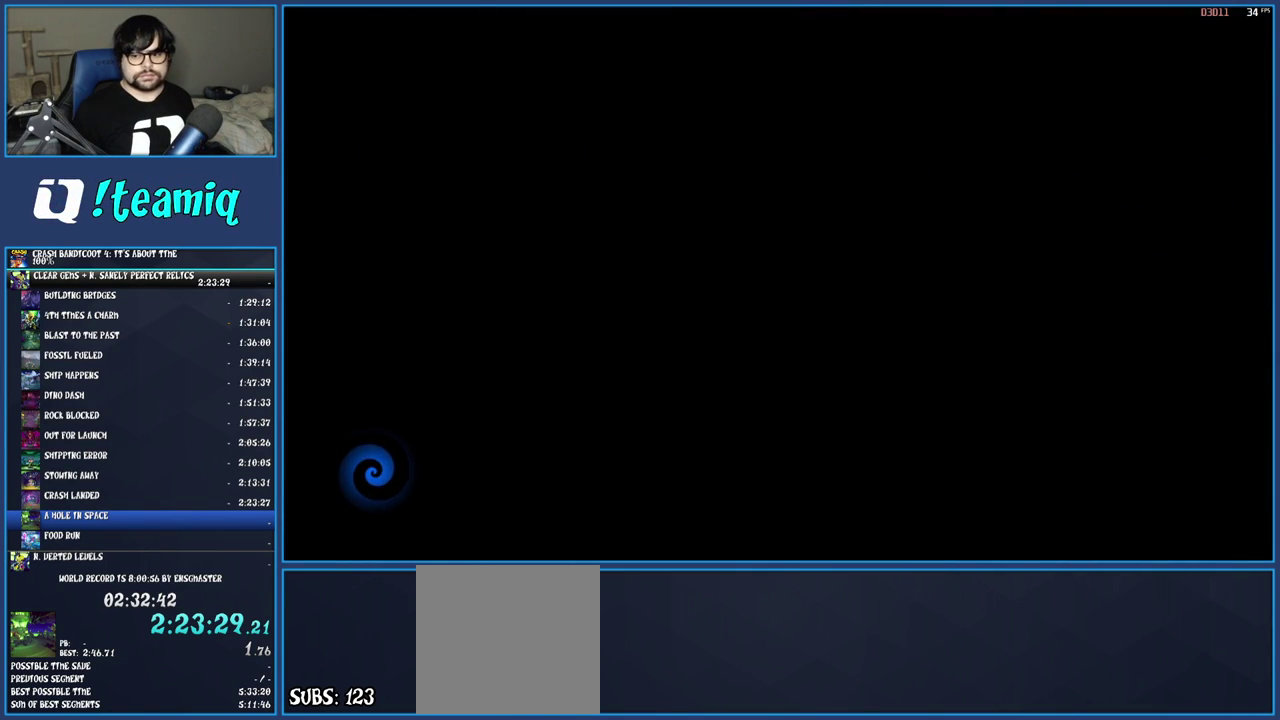
{"buttons": ["TRIANGLE"], "left_stick": "center", "right_stick": "center", "events": [[33, "TRIANGLE", "up"], [100, "TRIANGLE", "down"], [217, "TRIANGLE", "up"], [283, "TRIANGLE", "down"], [400, "TRIANGLE", "up"], [483, "TRIANGLE", "down"]]}
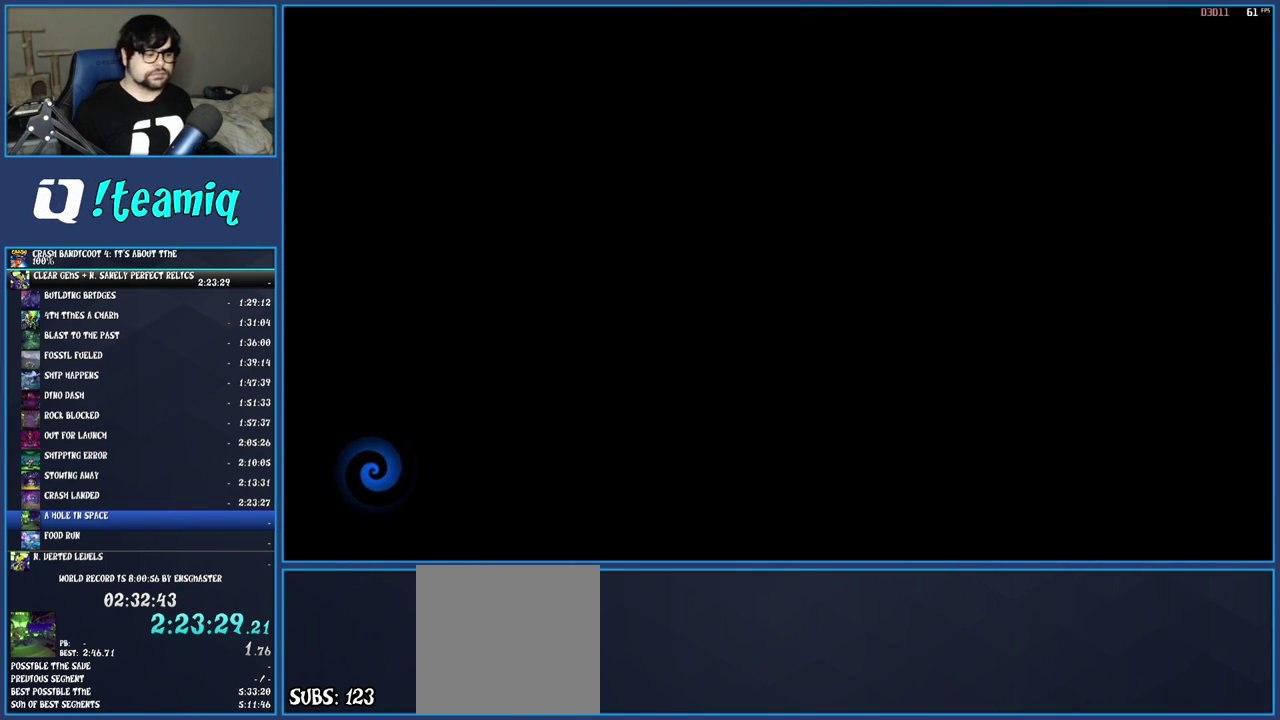
{"buttons": [], "left_stick": "center", "right_stick": "center", "events": [[83, "TRIANGLE", "up"], [167, "TRIANGLE", "down"], [267, "TRIANGLE", "up"], [333, "TRIANGLE", "down"], [450, "TRIANGLE", "up"]]}
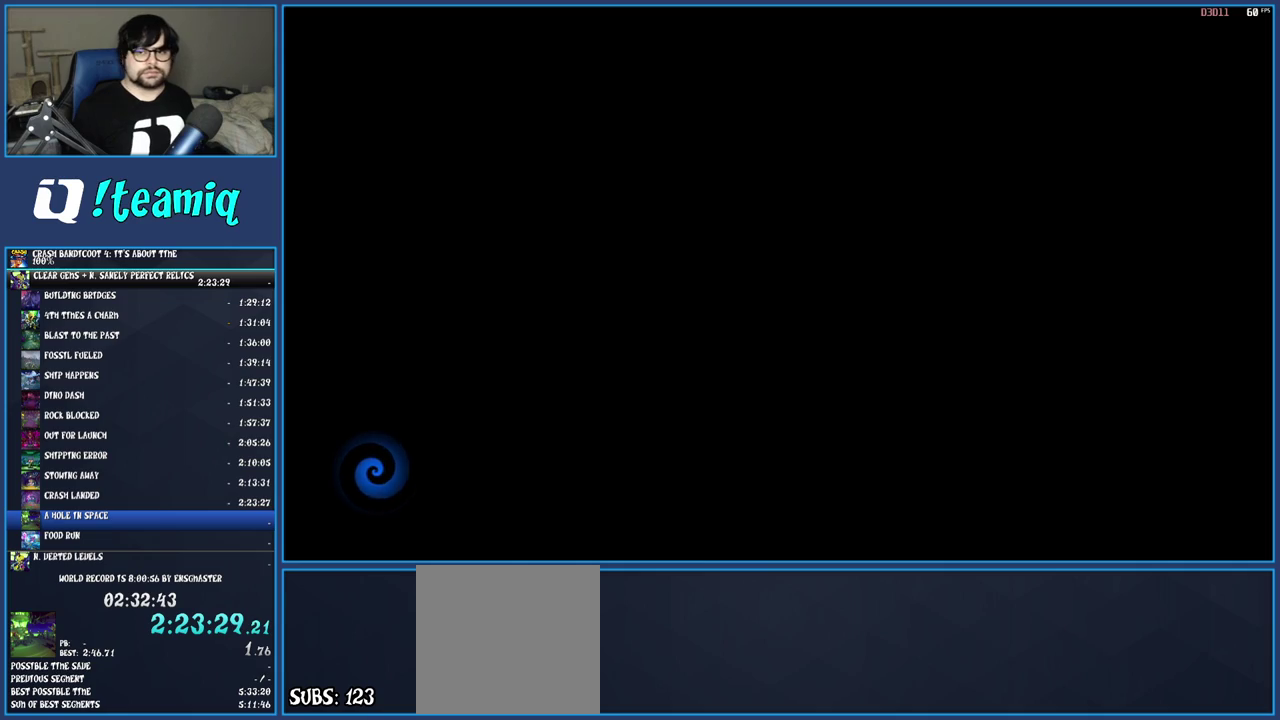
{"buttons": [], "left_stick": "up", "right_stick": "center", "events": [[17, "TRIANGLE", "down"], [100, "TRIANGLE", "up"], [183, "TRIANGLE", "down"], [300, "TRIANGLE", "up"], [367, "TRIANGLE", "down"], [467, "TRIANGLE", "up"], [467, "left_stick", "up"]]}
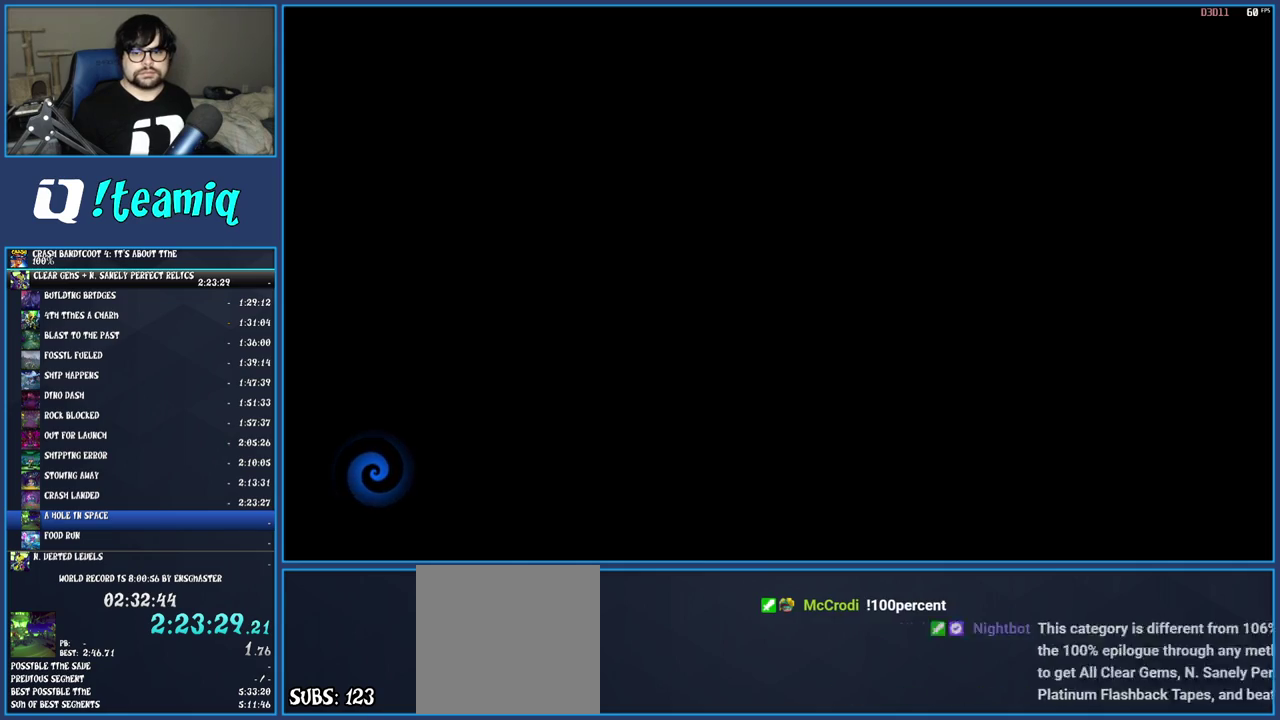
{"buttons": ["TRIANGLE"], "left_stick": "center", "right_stick": "center", "events": [[50, "TRIANGLE", "down"], [150, "TRIANGLE", "up"], [233, "TRIANGLE", "down"], [317, "left_stick", "center"], [333, "TRIANGLE", "up"], [417, "TRIANGLE", "down"]]}
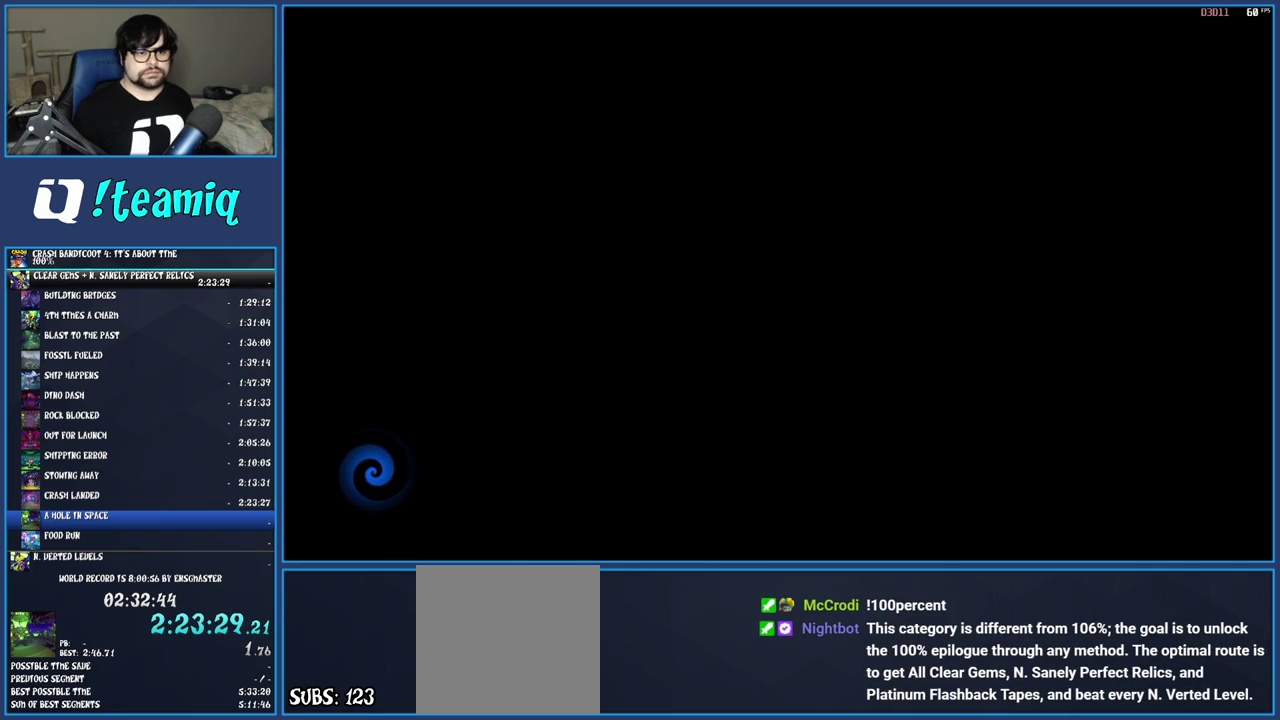
{"buttons": ["TRIANGLE"], "left_stick": "center", "right_stick": "center", "events": [[17, "TRIANGLE", "up"], [100, "TRIANGLE", "down"], [233, "TRIANGLE", "up"], [317, "TRIANGLE", "down"], [417, "TRIANGLE", "up"], [500, "TRIANGLE", "down"]]}
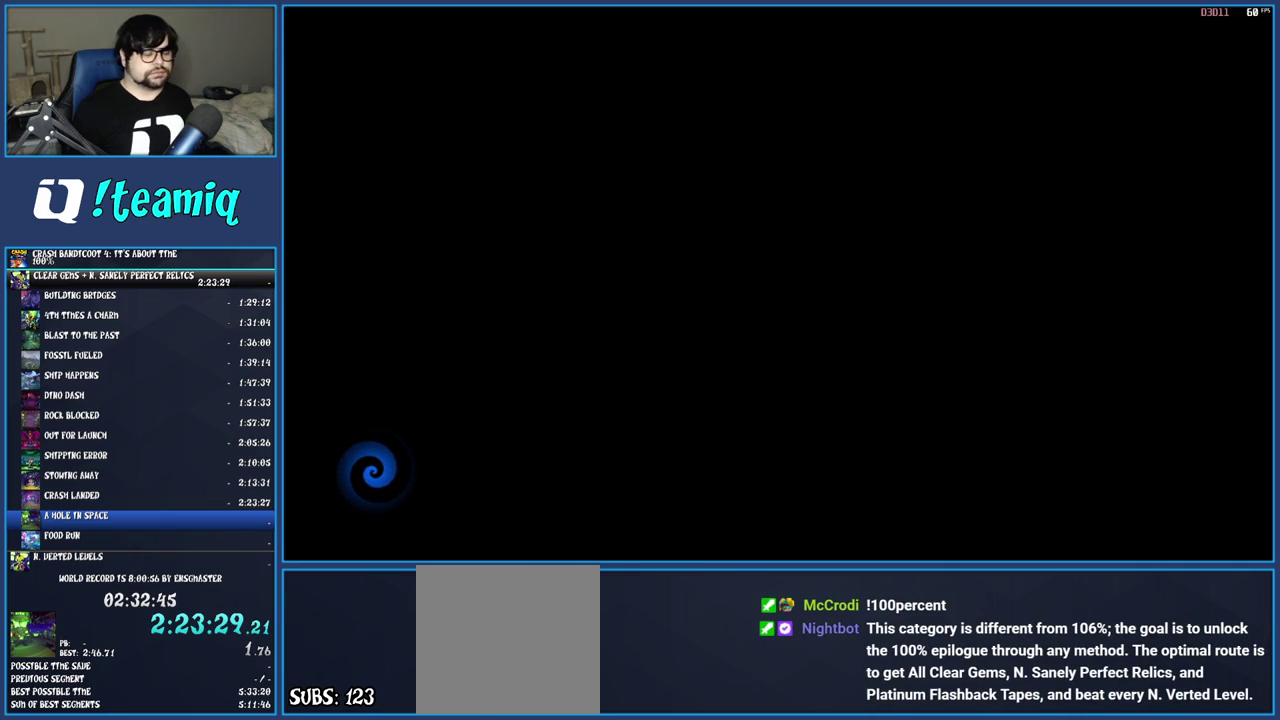
{"buttons": ["TRIANGLE"], "left_stick": "up", "right_stick": "center", "events": [[100, "TRIANGLE", "up"], [183, "TRIANGLE", "down"], [200, "left_stick", "up"], [267, "TRIANGLE", "up"], [333, "TRIANGLE", "down"], [417, "TRIANGLE", "up"], [483, "TRIANGLE", "down"]]}
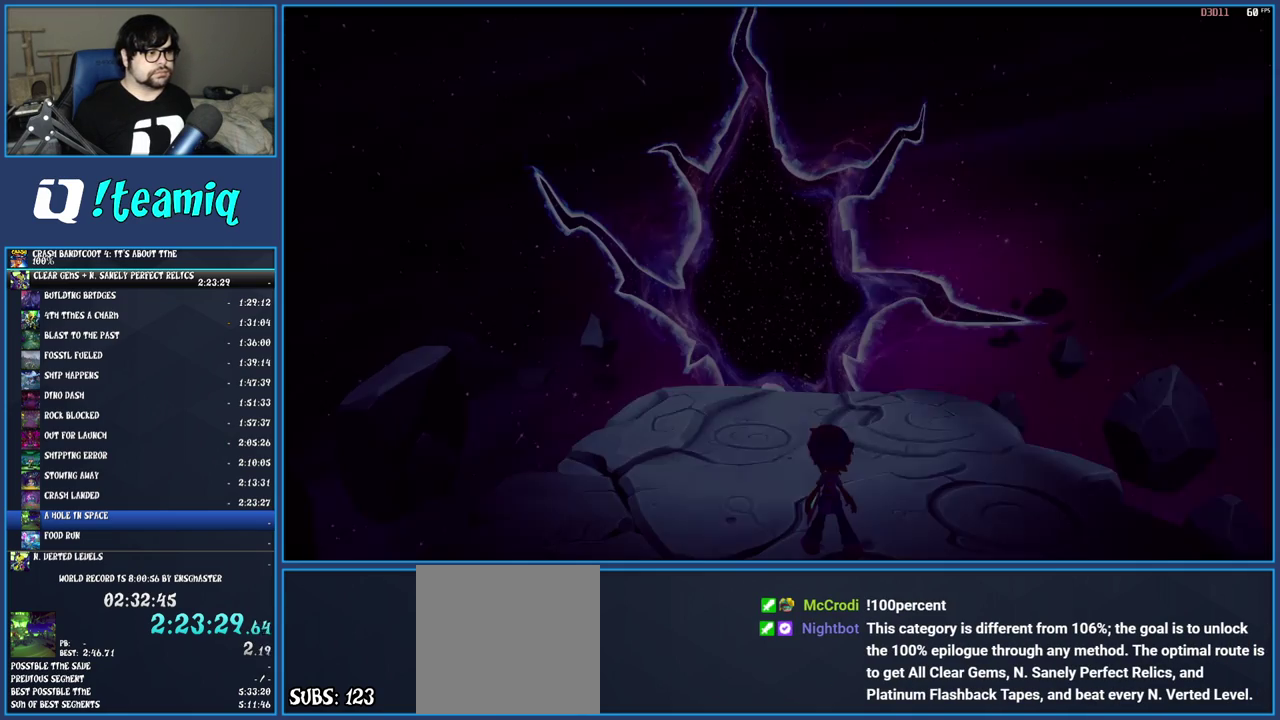
{"buttons": [], "left_stick": "up", "right_stick": "center", "events": [[83, "TRIANGLE", "up"]]}
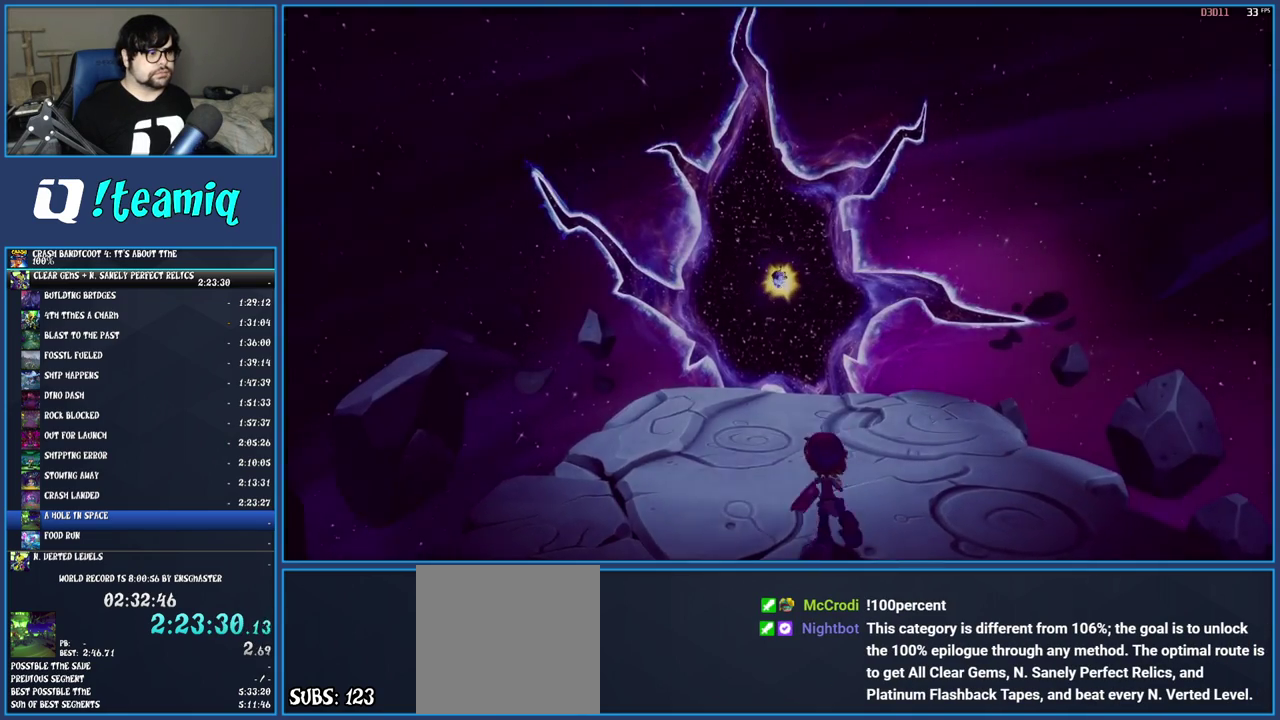
{"buttons": ["R1"], "left_stick": "up", "right_stick": "center", "events": [[33, "R1", "down"], [133, "R1", "up"], [200, "SQUARE", "down"], [217, "left_stick", "up-left"], [350, "SQUARE", "up"], [383, "left_stick", "up"], [417, "R1", "down"]]}
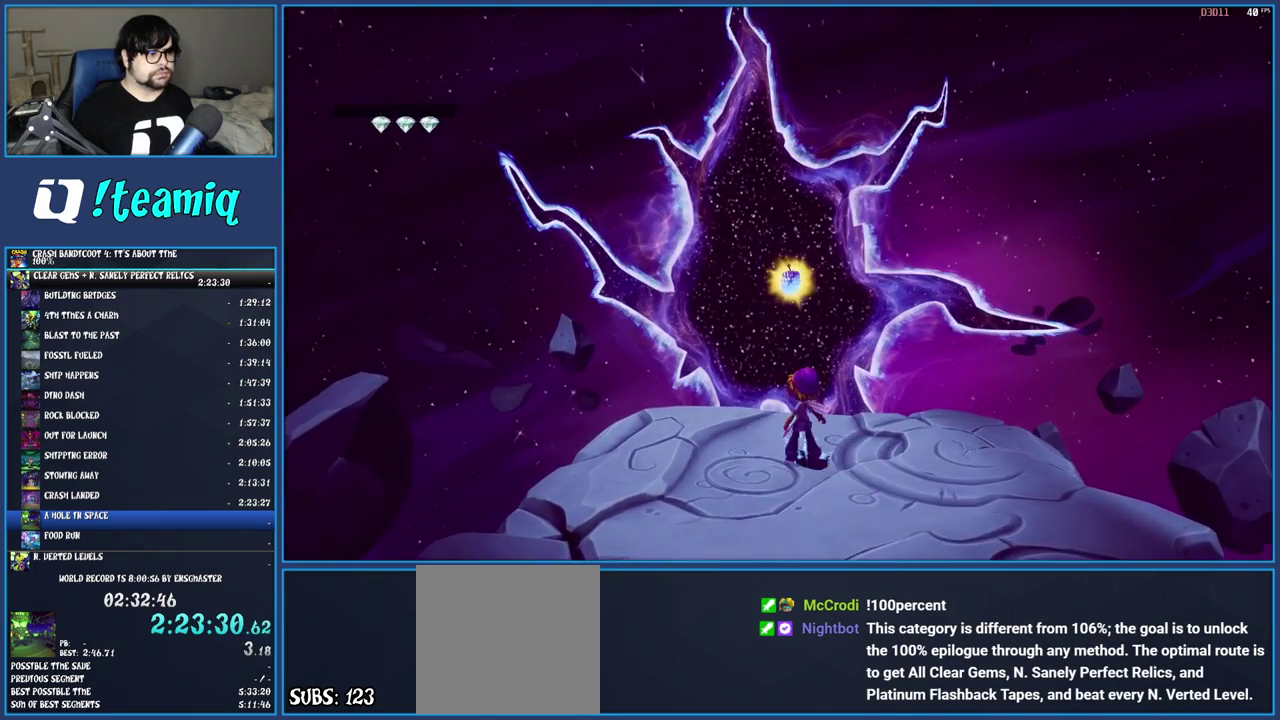
{"buttons": [], "left_stick": "up", "right_stick": "center", "events": [[50, "R1", "up"], [117, "SQUARE", "down"], [150, "CROSS", "down"], [350, "CROSS", "up"], [350, "SQUARE", "up"]]}
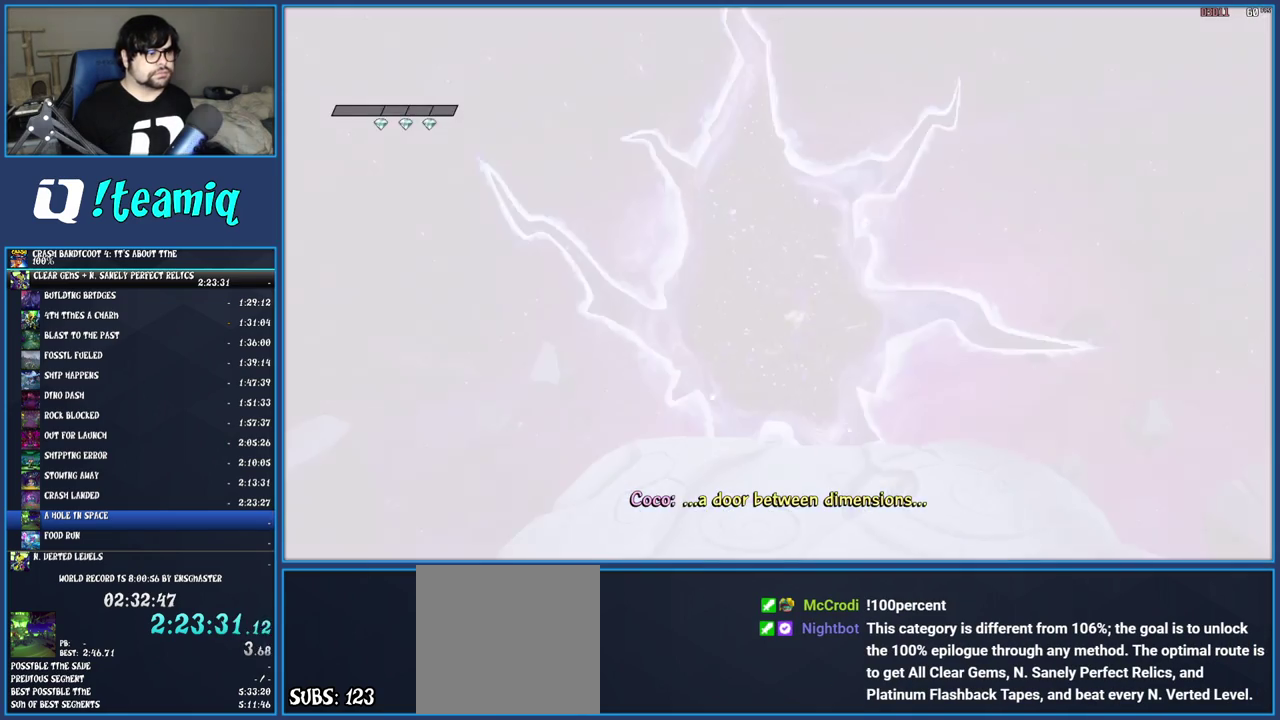
{"buttons": [], "left_stick": "up", "right_stick": "center", "events": []}
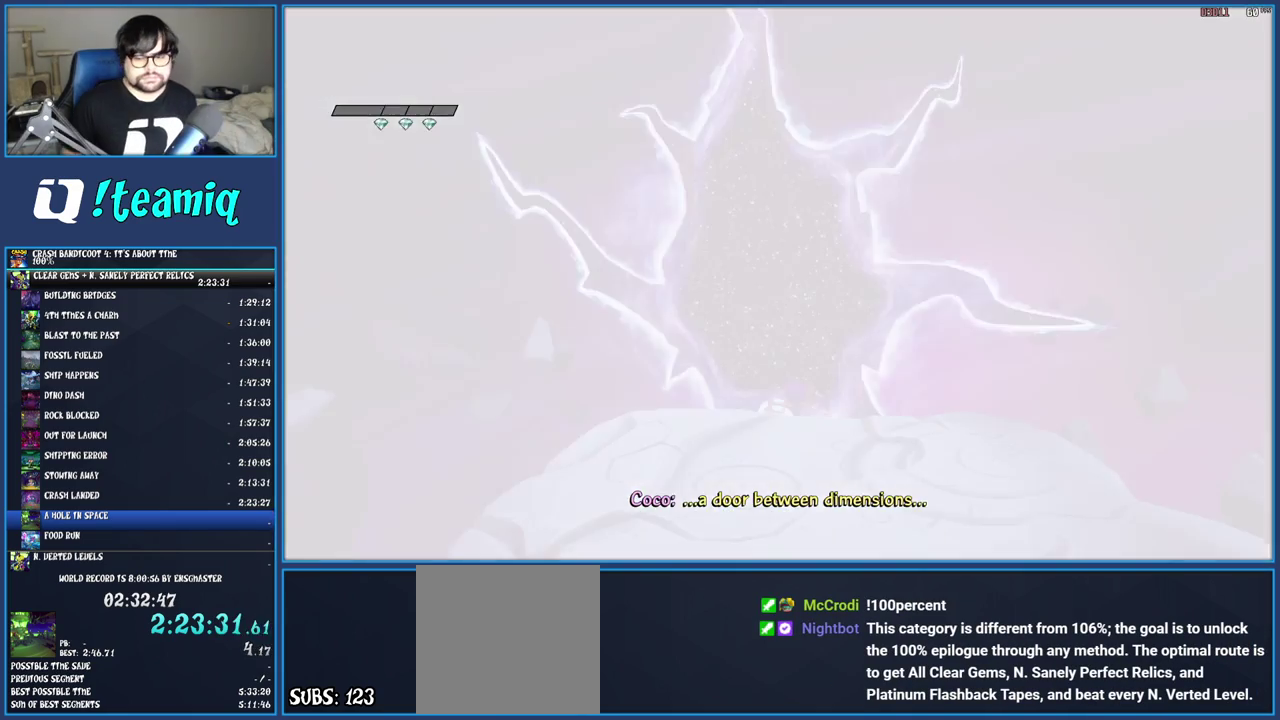
{"buttons": [], "left_stick": "center", "right_stick": "center", "events": [[100, "left_stick", "center"]]}